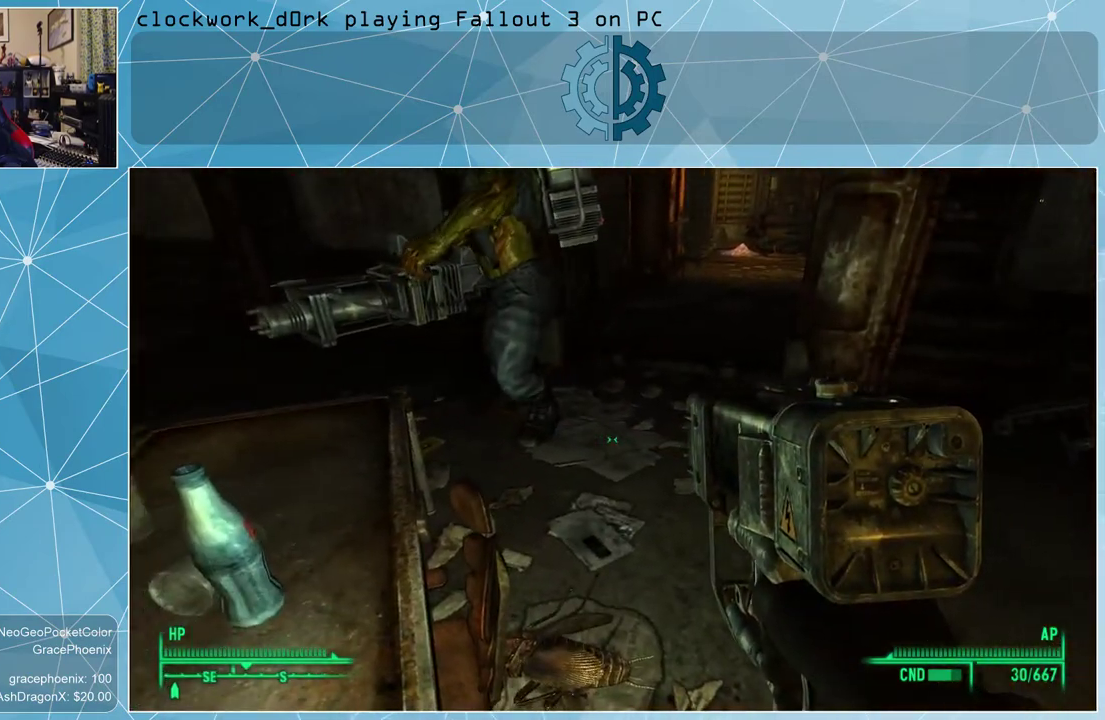
Gameplay with keyboard and mouse; each line is a JSON object with the keys and mouse buttons held at the frame after it. "events" lists presses ("down") and releases ("up") of "1", "2", "3", "4", "5", "a", "alt", "c", "ctrl", "d", "e", "f", "q", "r", "s", "shift", "space", "tab", "v", "w", "x", "z", "mouse_left", "mouse_wheel" and "mouse_right" between this image and that frame as [ms after this image, input, new state], when the widget could be followed in between. "mouse_left", "mouse_wheel", "mouse_right" = the "left", "wheel", "right" buttons of the "mouse" list. No other keys are recorded. "wheel" means that the mouse wheel is clicked or scrolled. Not read: mouse_move.
{"keys": [], "mouse": [], "events": [[200, "d", "down"], [400, "d", "up"]]}
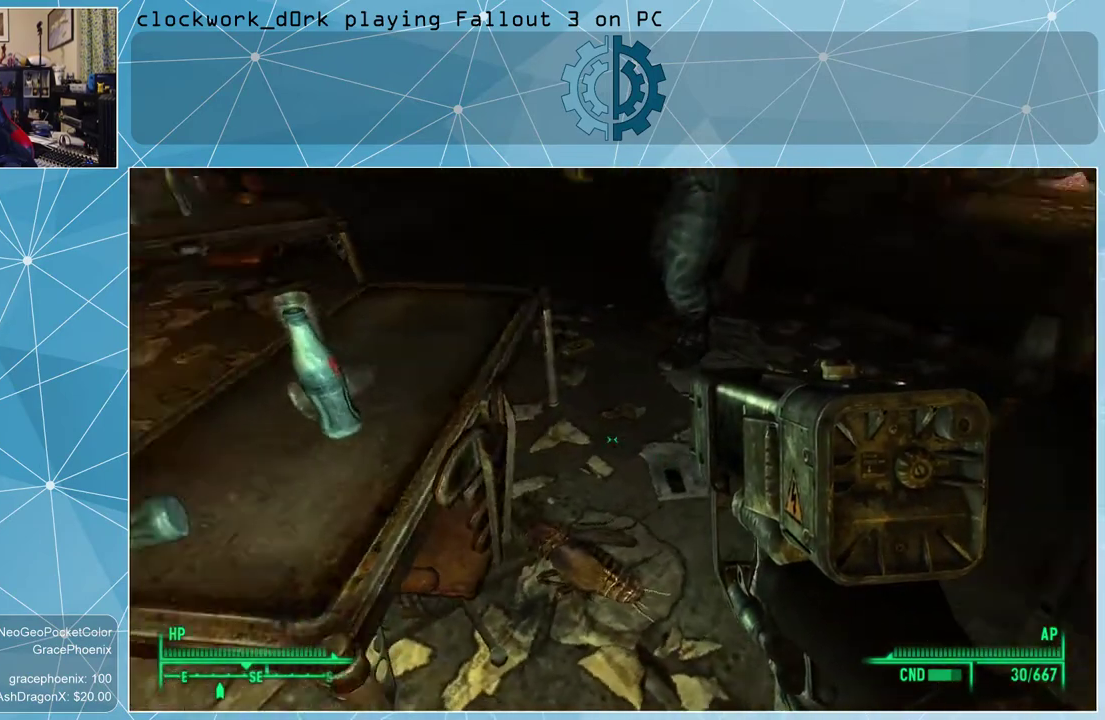
{"keys": ["a", "w"], "mouse": [], "events": [[433, "a", "down"], [433, "w", "down"]]}
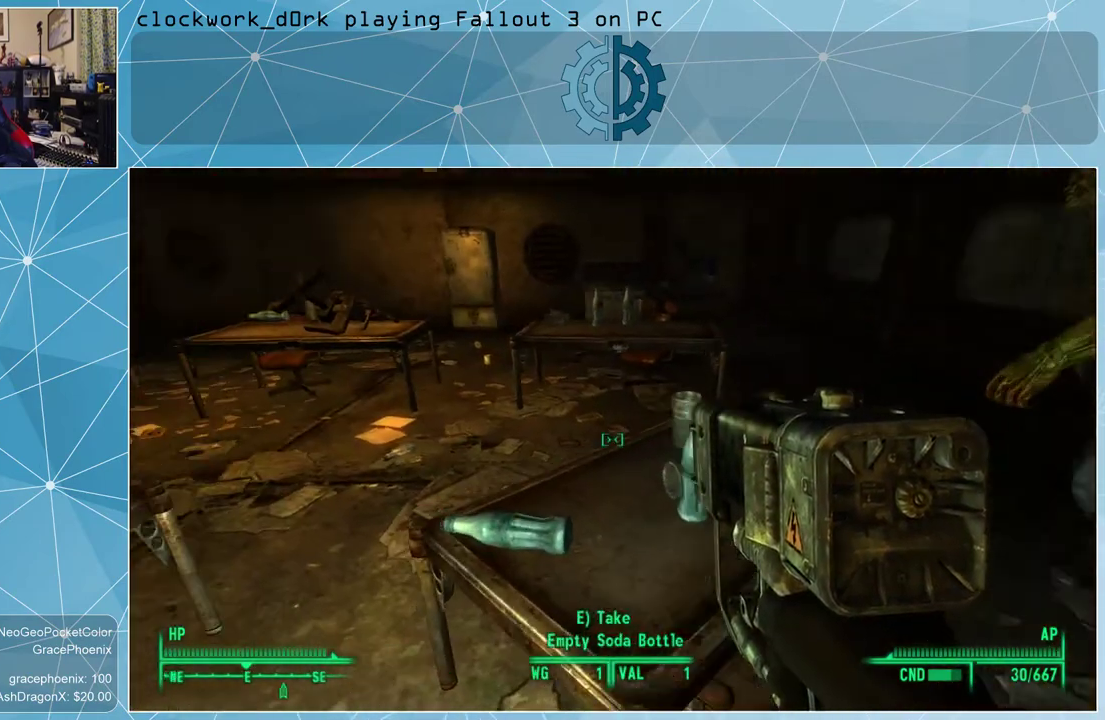
{"keys": ["w"], "mouse": [], "events": [[333, "a", "up"]]}
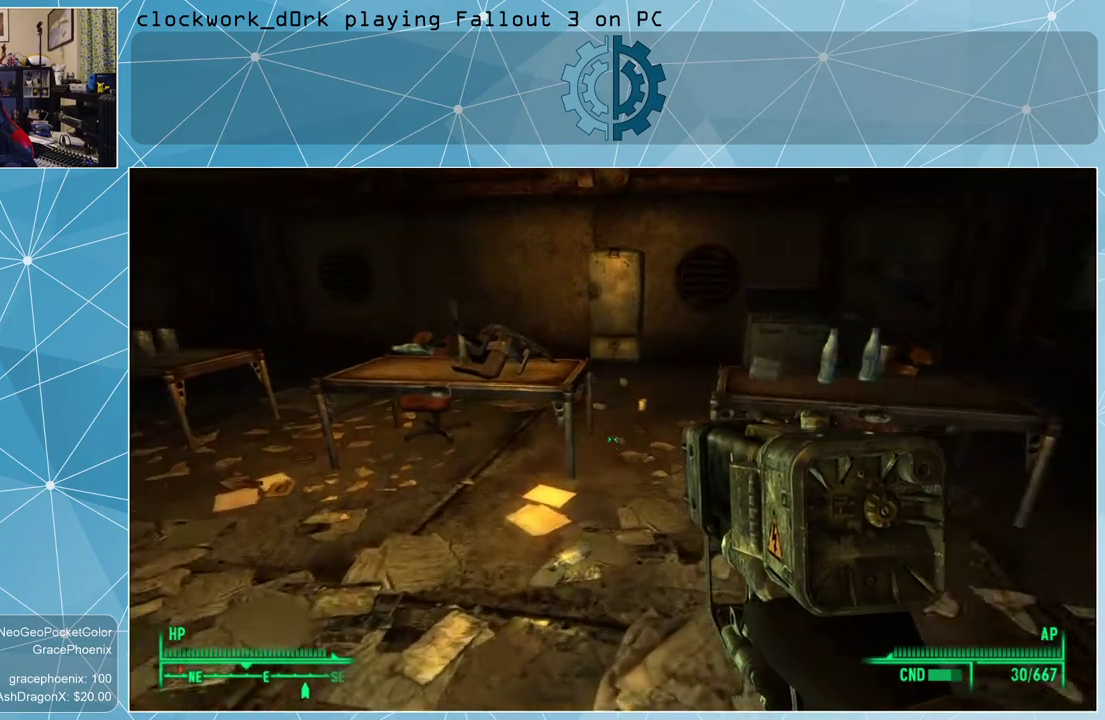
{"keys": ["w"], "mouse": [], "events": []}
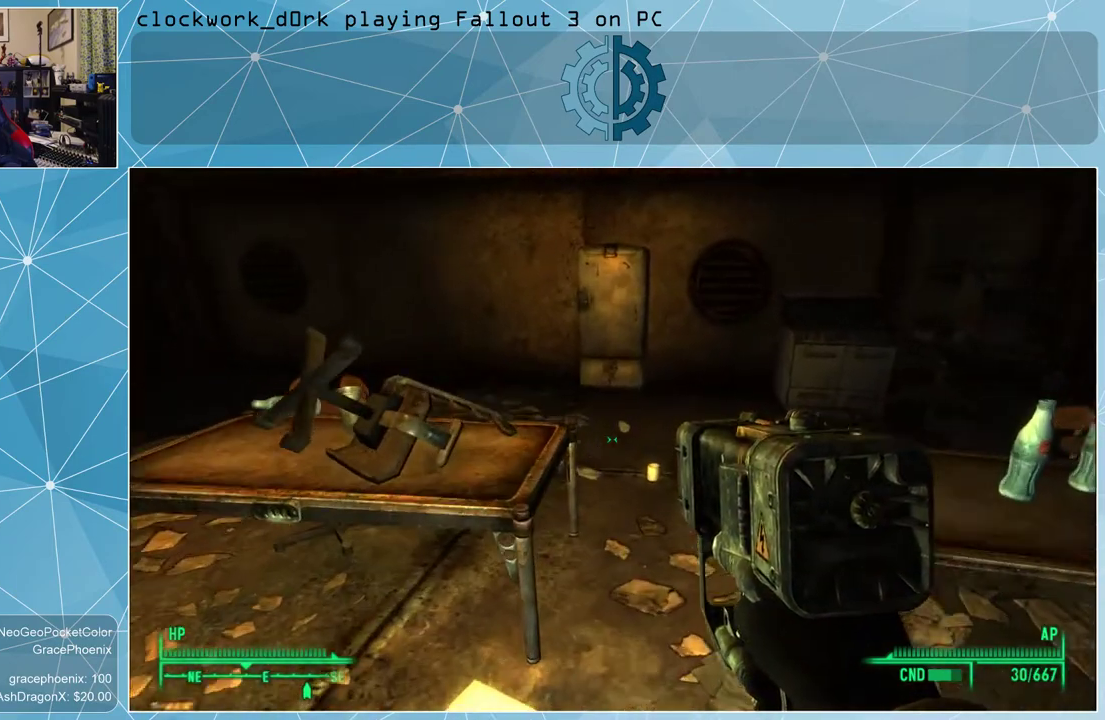
{"keys": ["w"], "mouse": [], "events": [[100, "d", "down"], [233, "d", "up"]]}
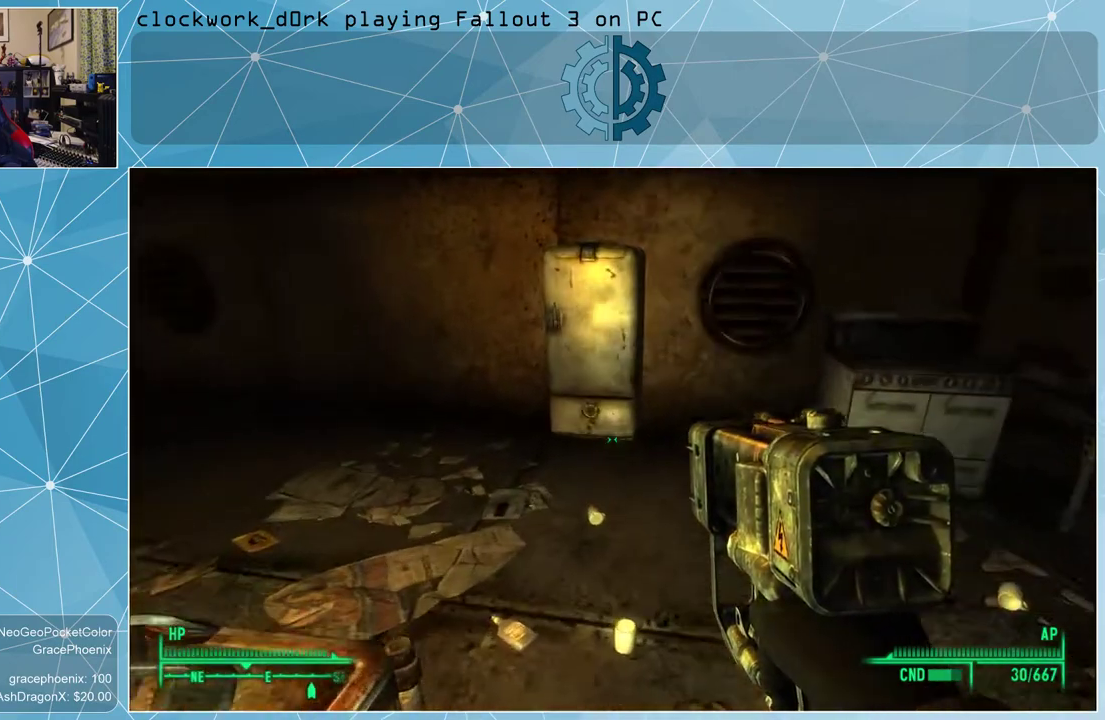
{"keys": ["w"], "mouse": [], "events": []}
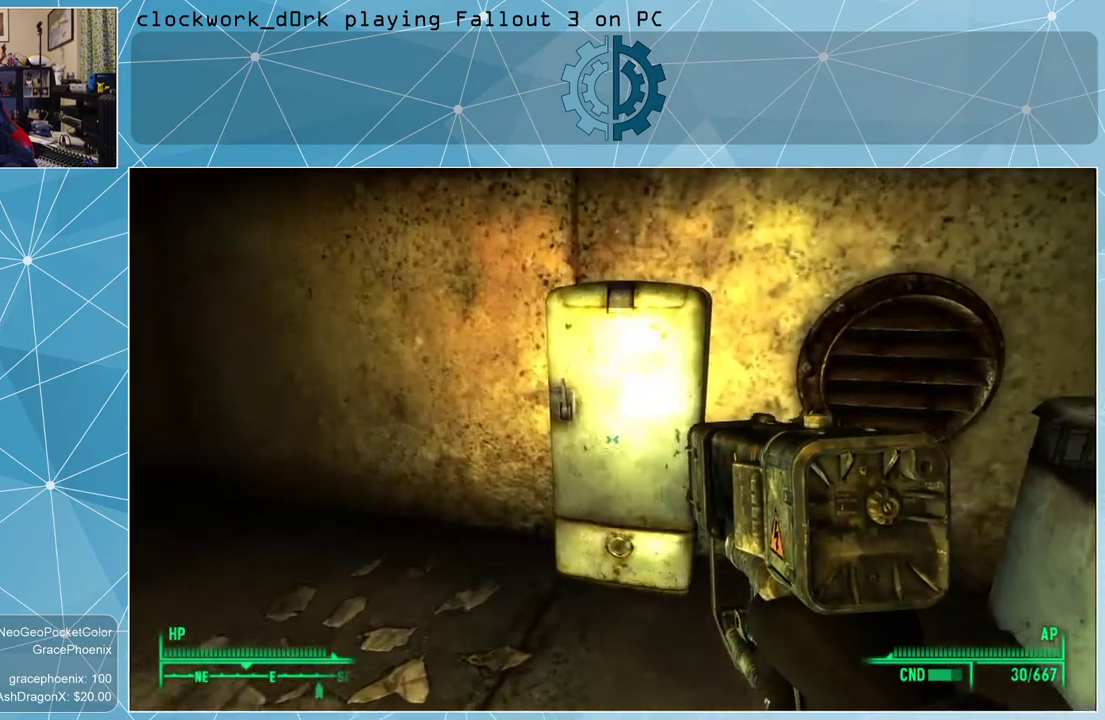
{"keys": [], "mouse": [], "events": [[133, "w", "up"]]}
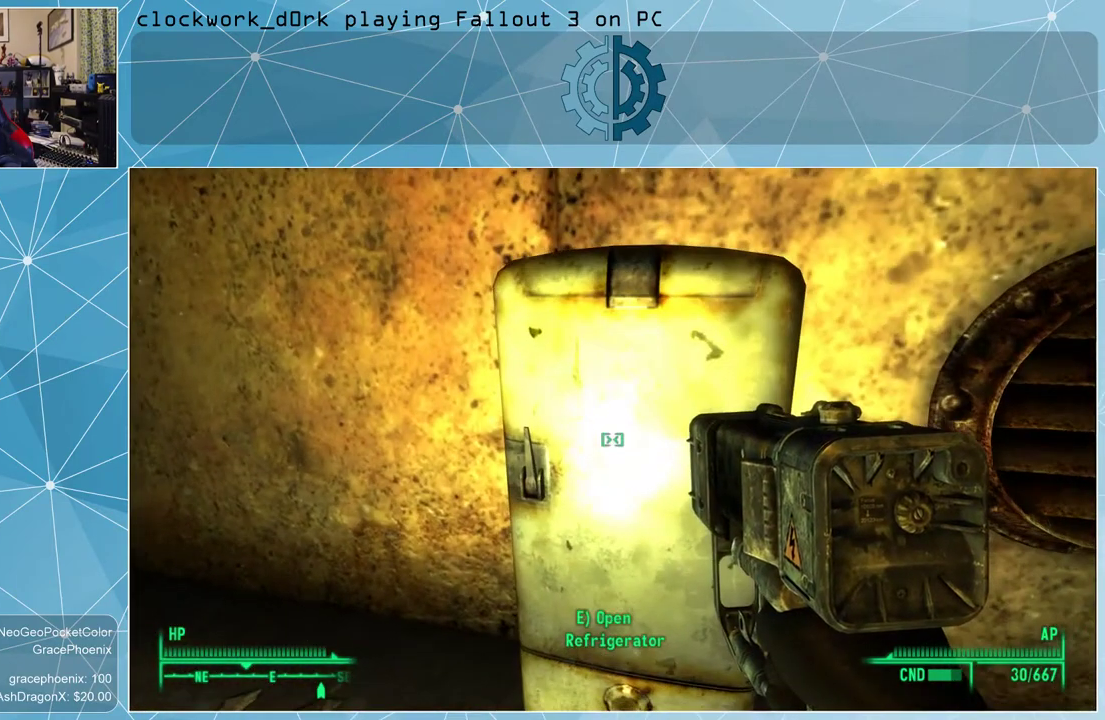
{"keys": [], "mouse": [], "events": [[133, "e", "down"], [200, "e", "up"]]}
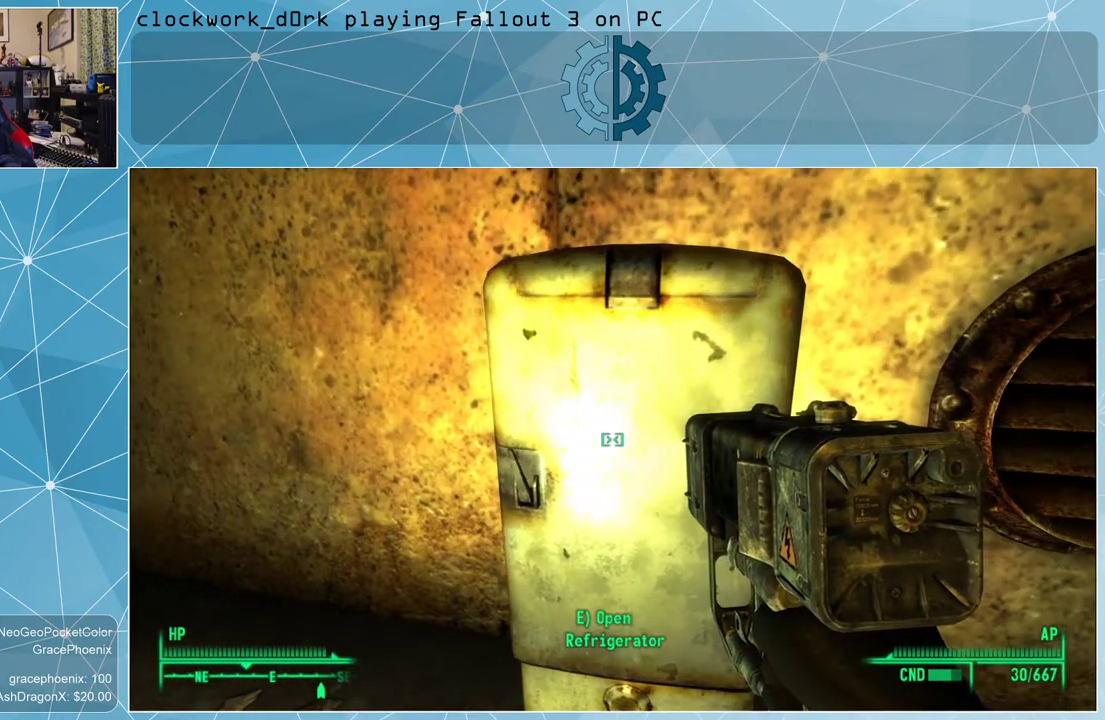
{"keys": [], "mouse": [], "events": []}
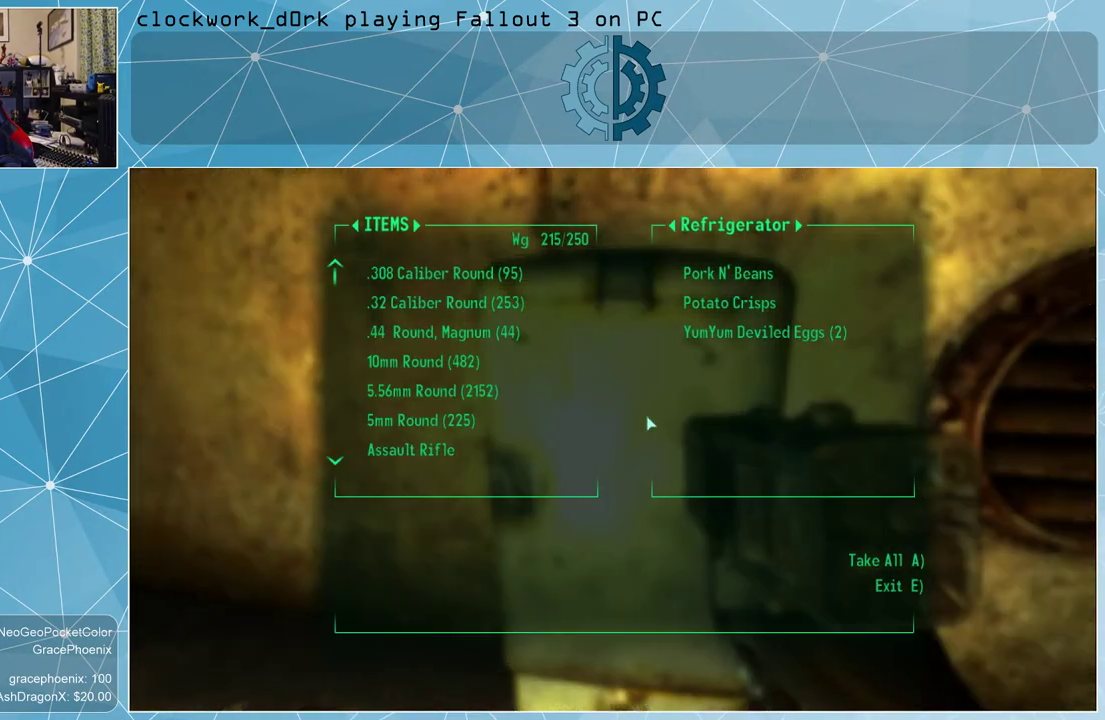
{"keys": [], "mouse": [], "events": []}
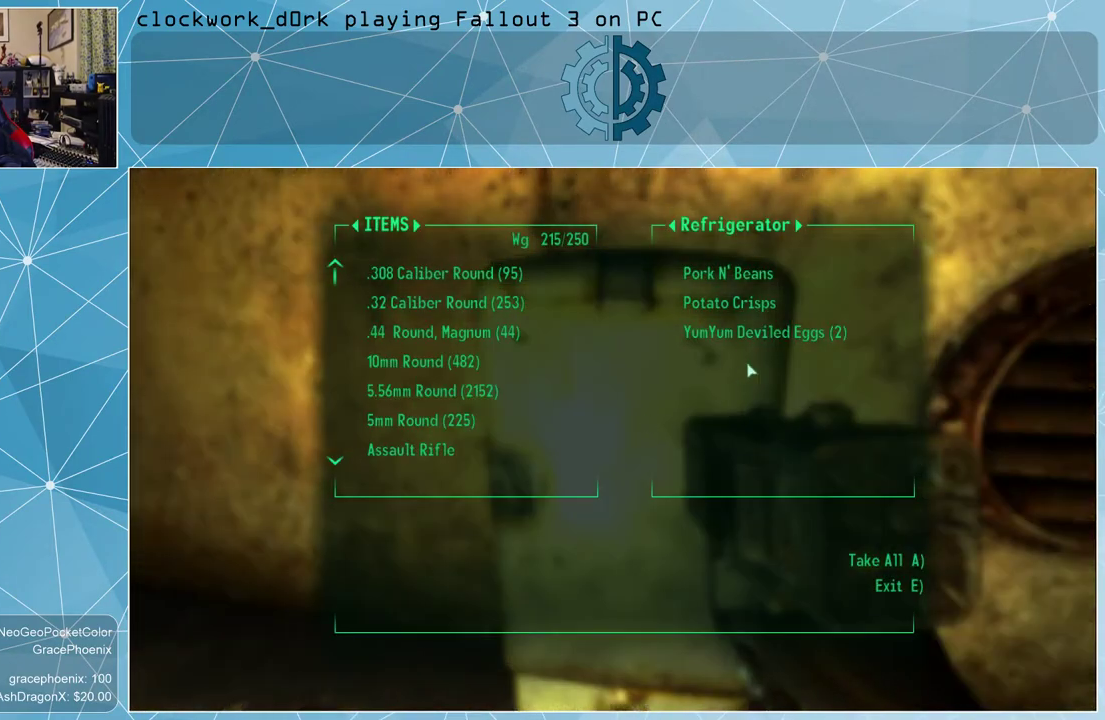
{"keys": [], "mouse": [], "events": []}
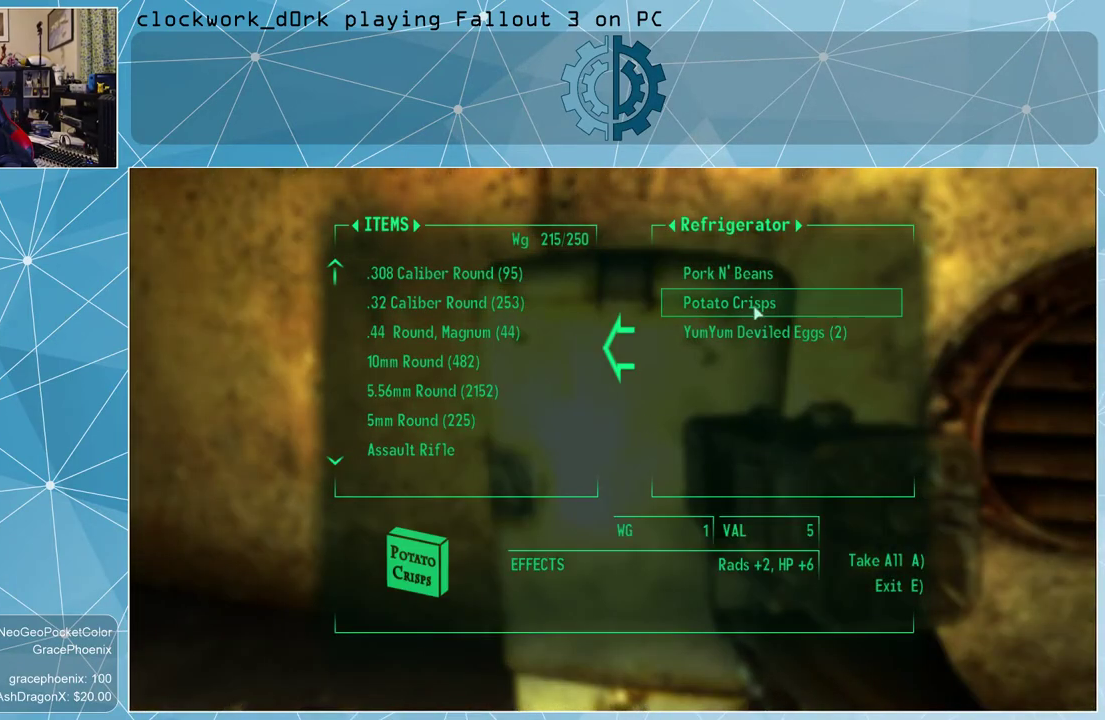
{"keys": [], "mouse": [], "events": []}
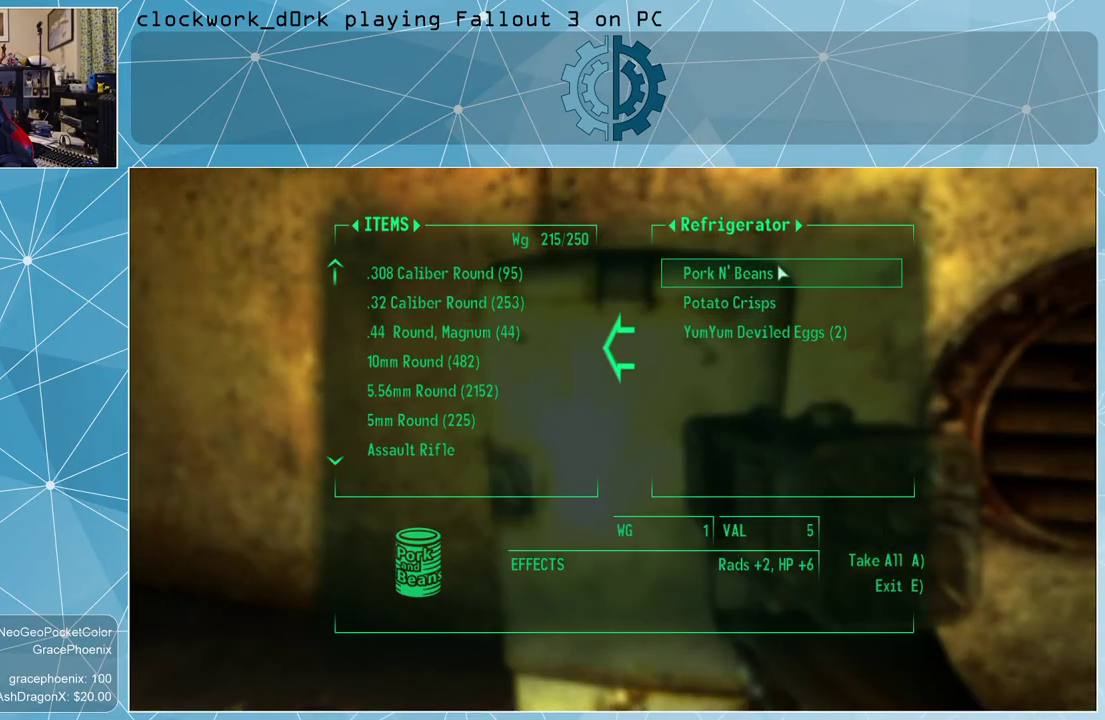
{"keys": [], "mouse": [], "events": [[200, "e", "down"], [300, "e", "up"]]}
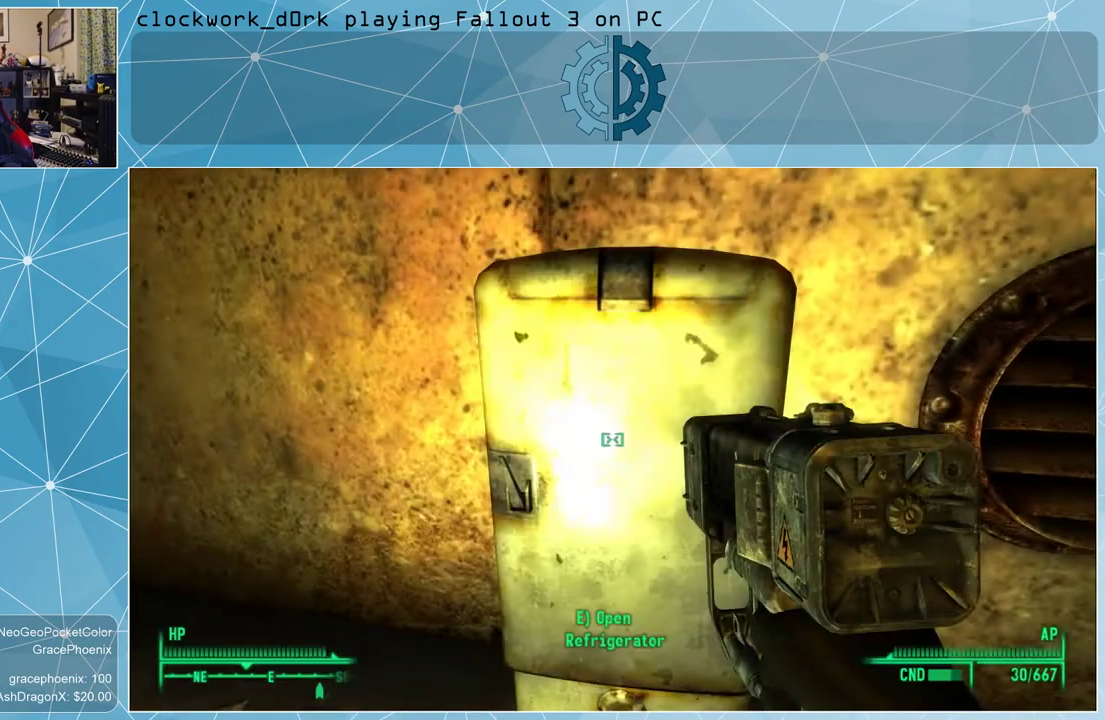
{"keys": ["d"], "mouse": [], "events": [[366, "d", "down"]]}
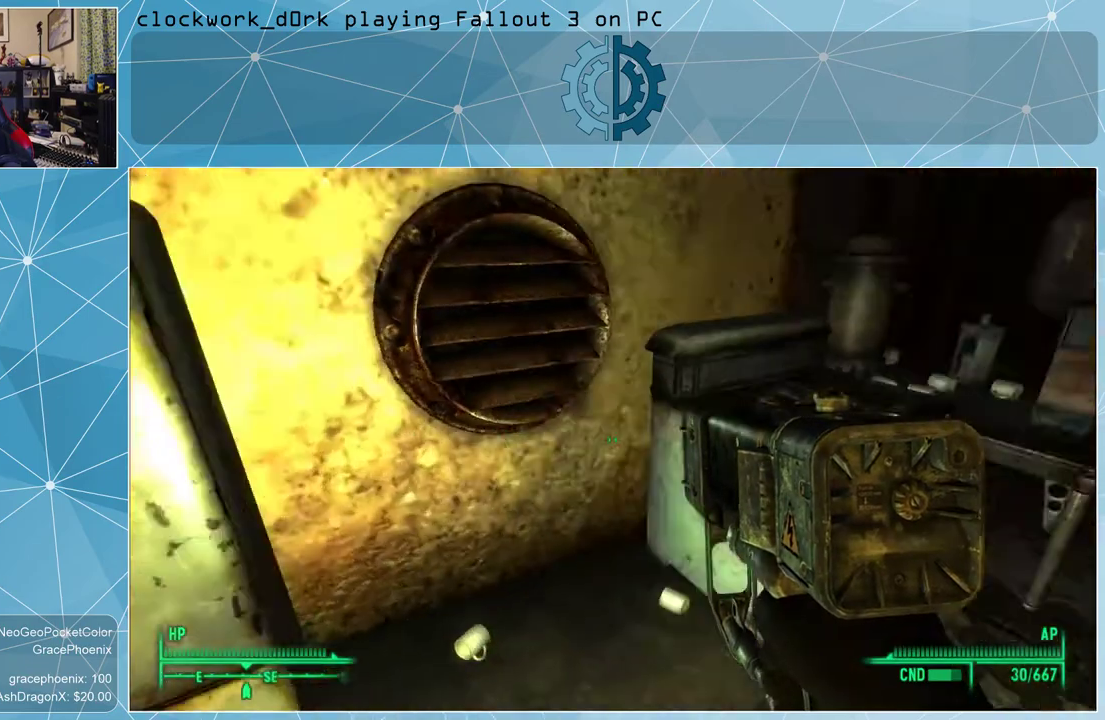
{"keys": [], "mouse": [], "events": [[166, "w", "down"], [300, "d", "up"], [400, "w", "up"]]}
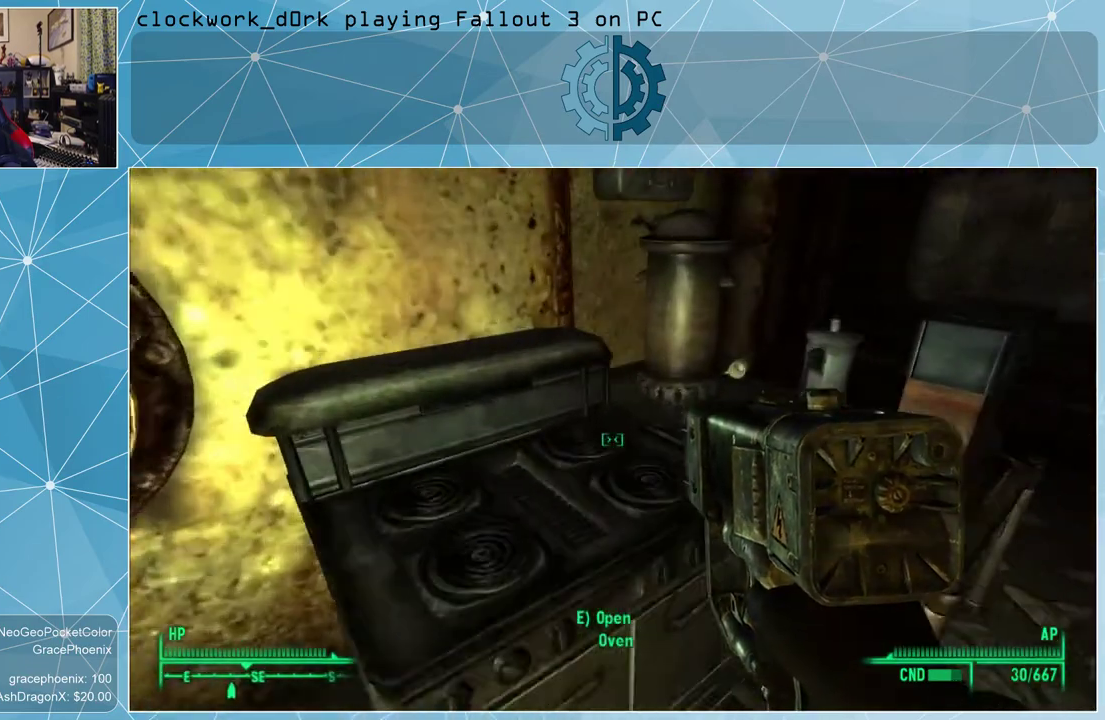
{"keys": ["d"], "mouse": [], "events": [[500, "d", "down"]]}
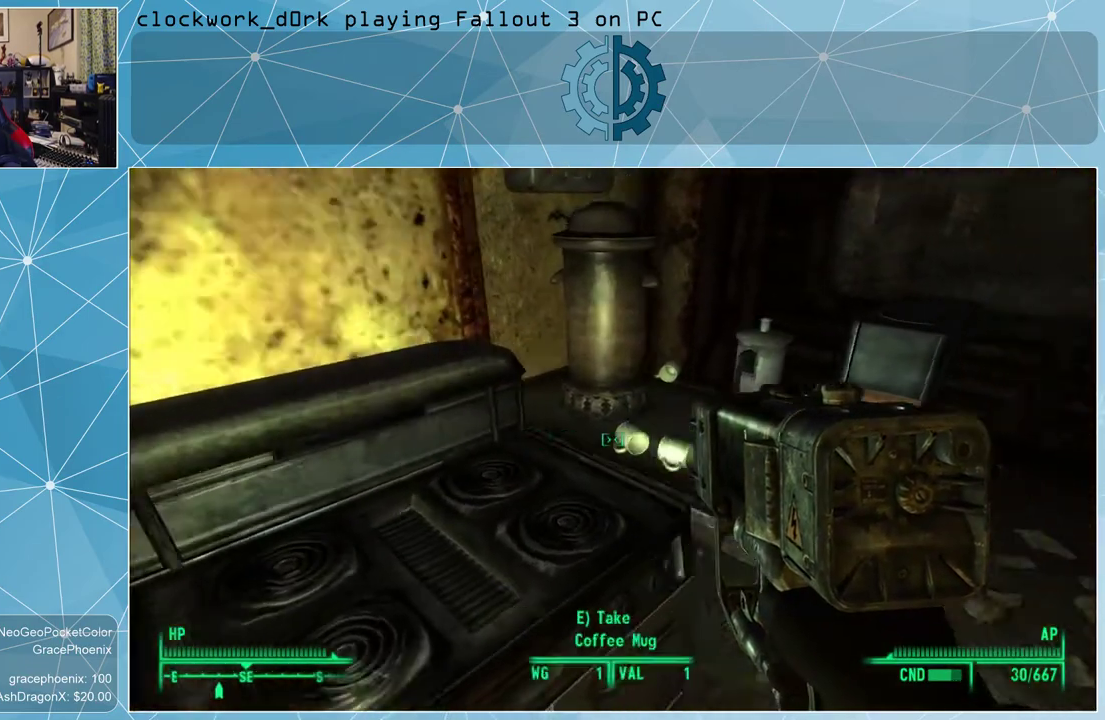
{"keys": [], "mouse": [], "events": [[266, "d", "up"]]}
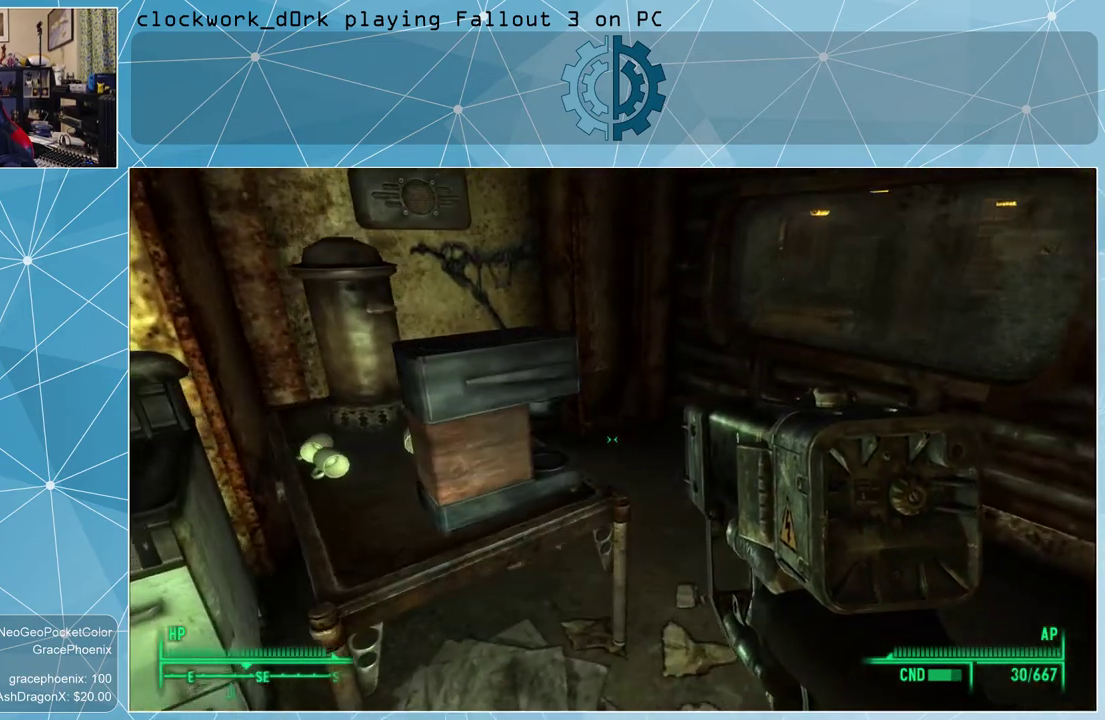
{"keys": [], "mouse": [], "events": []}
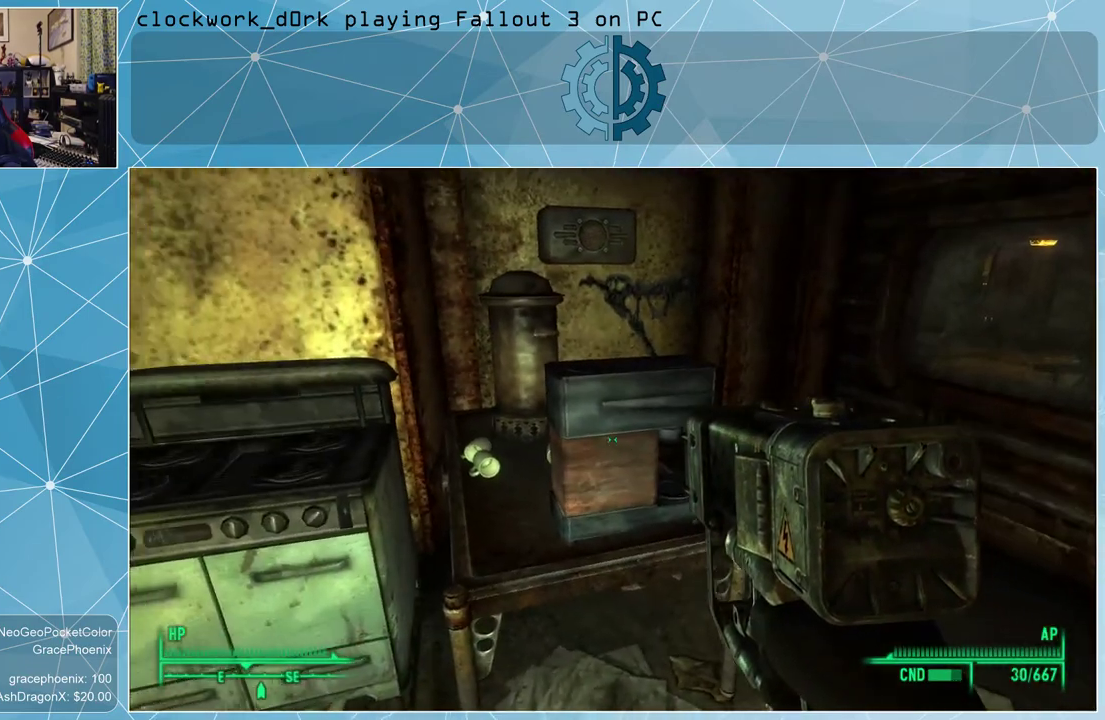
{"keys": [], "mouse": [], "events": []}
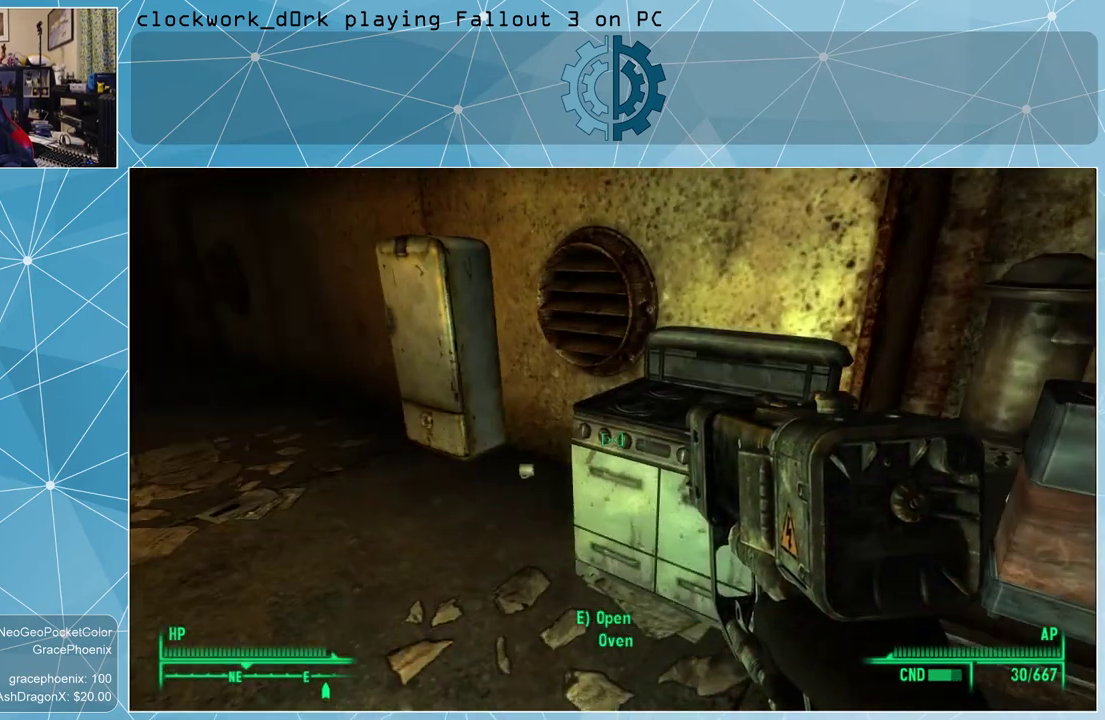
{"keys": ["w"], "mouse": [], "events": [[366, "w", "down"]]}
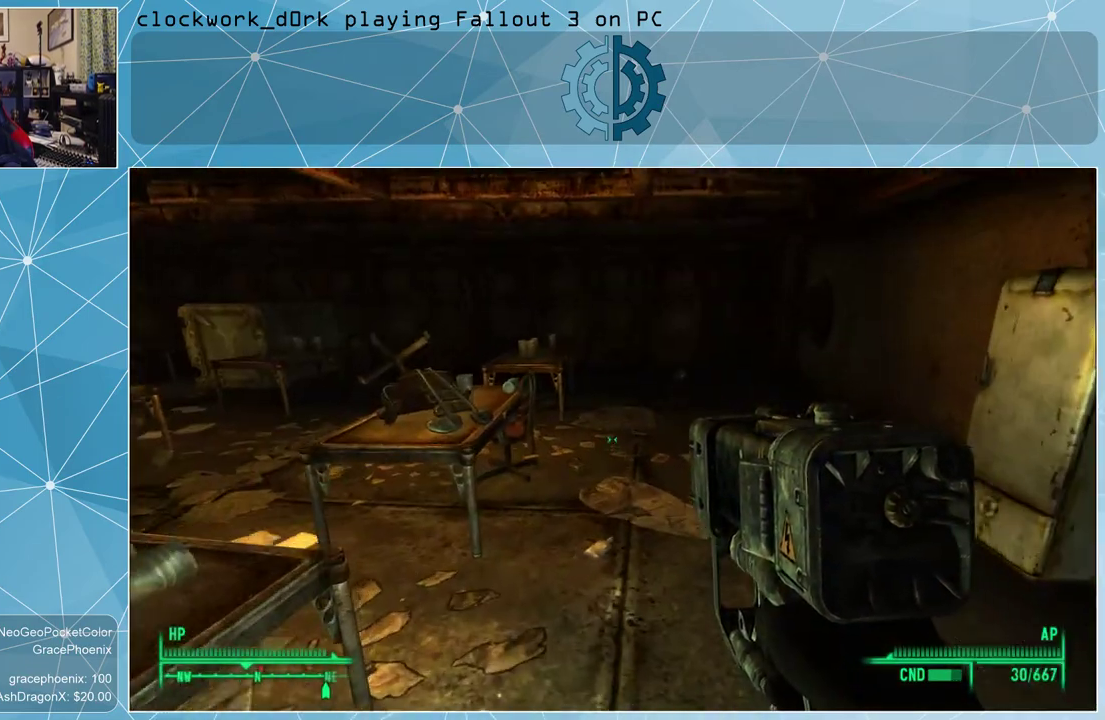
{"keys": ["w"], "mouse": [], "events": []}
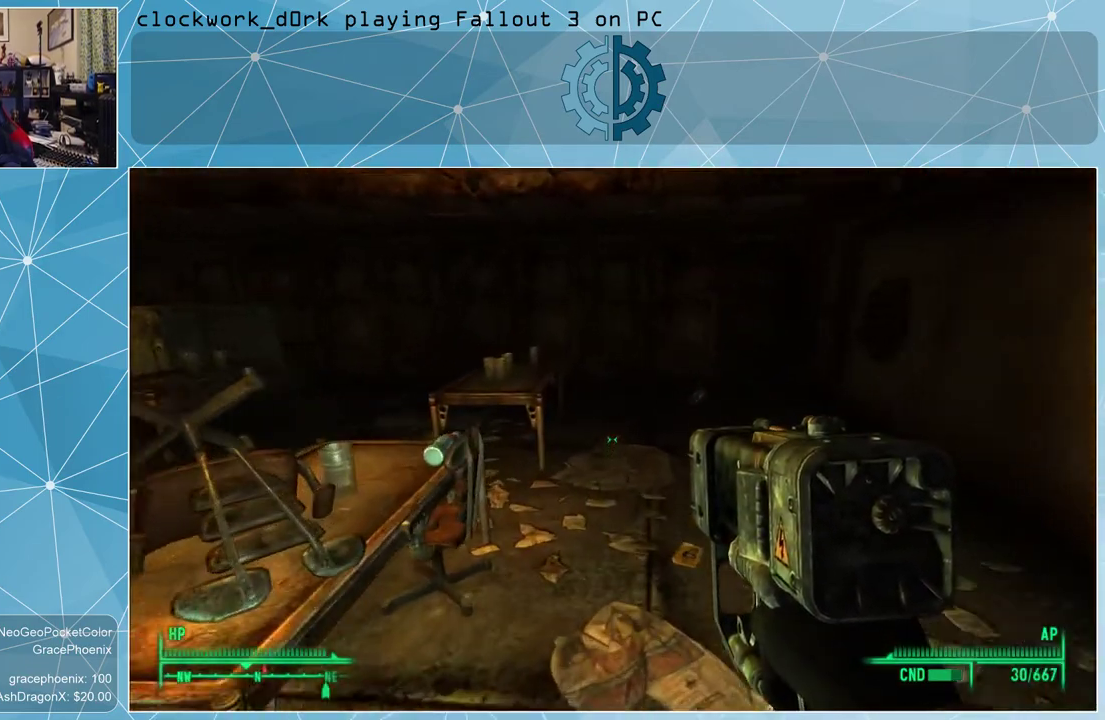
{"keys": ["d", "w"], "mouse": [], "events": [[200, "d", "down"]]}
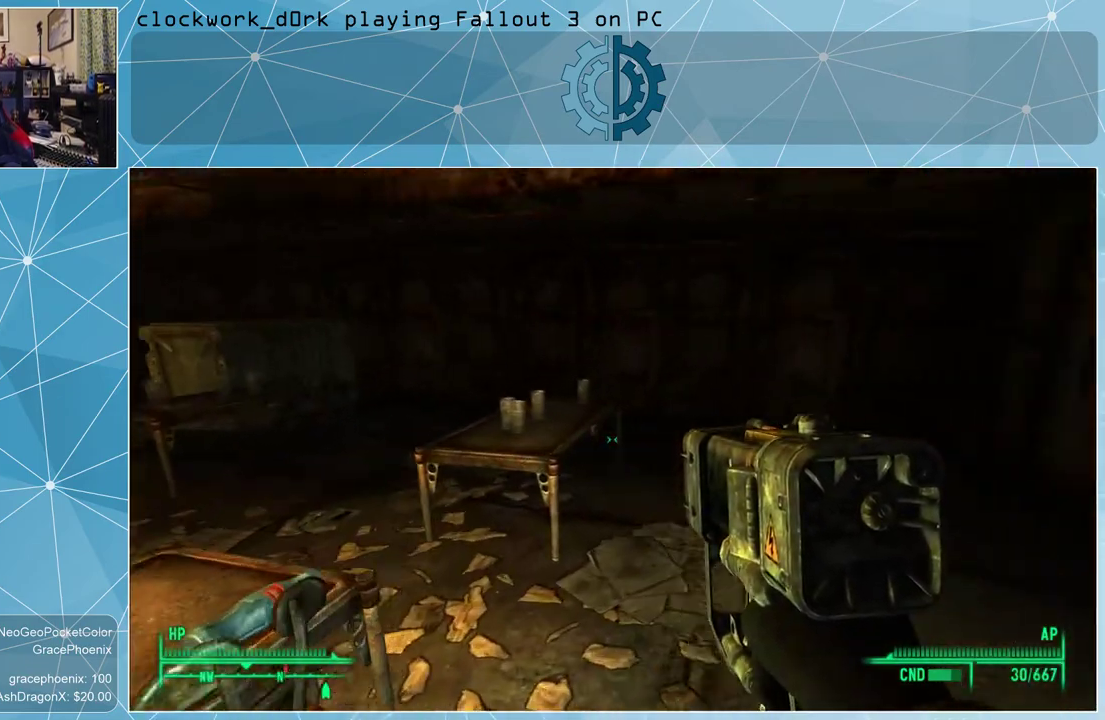
{"keys": ["w"], "mouse": [], "events": [[366, "d", "up"]]}
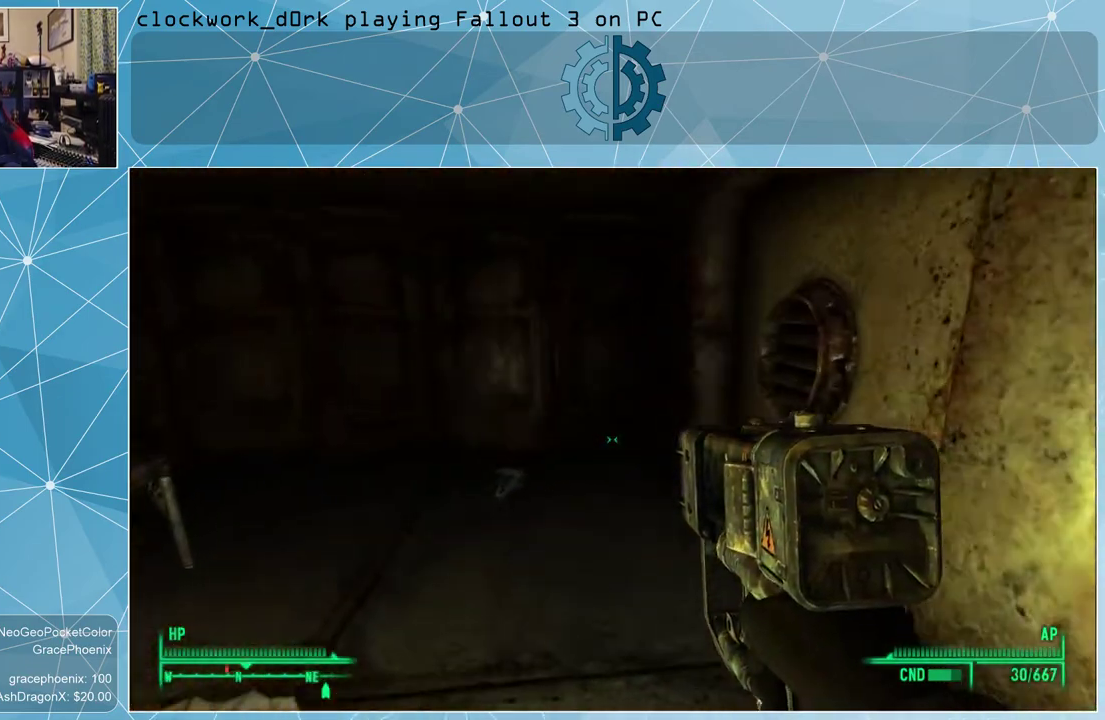
{"keys": ["w"], "mouse": [], "events": []}
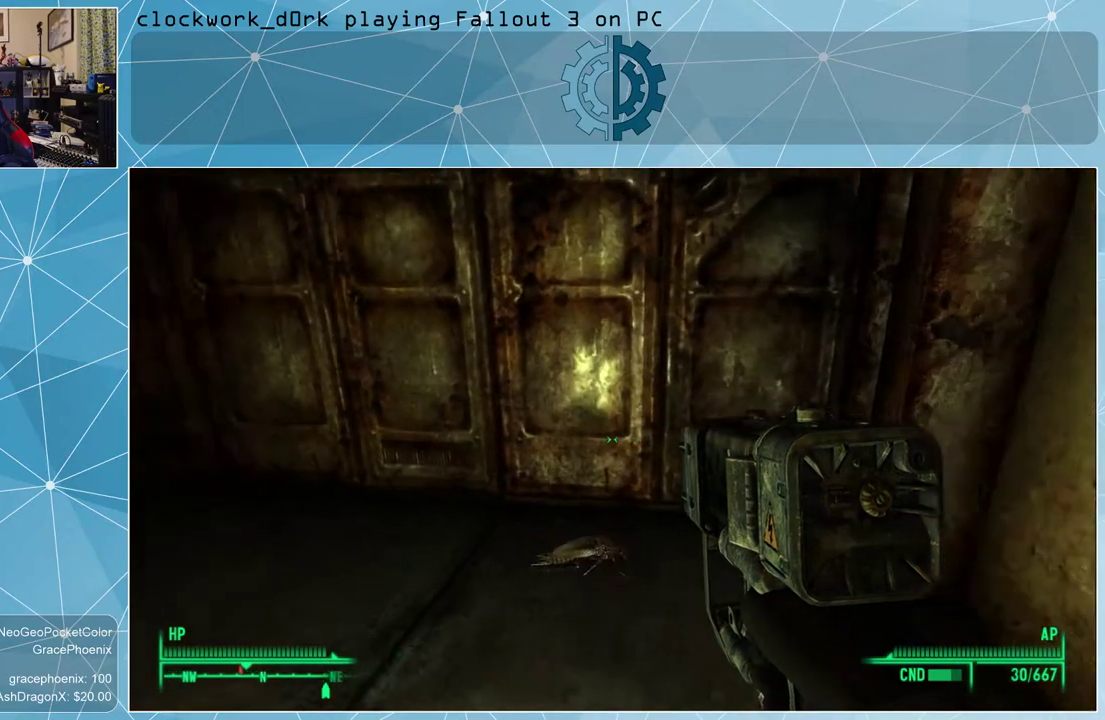
{"keys": [], "mouse": [], "events": [[166, "w", "up"]]}
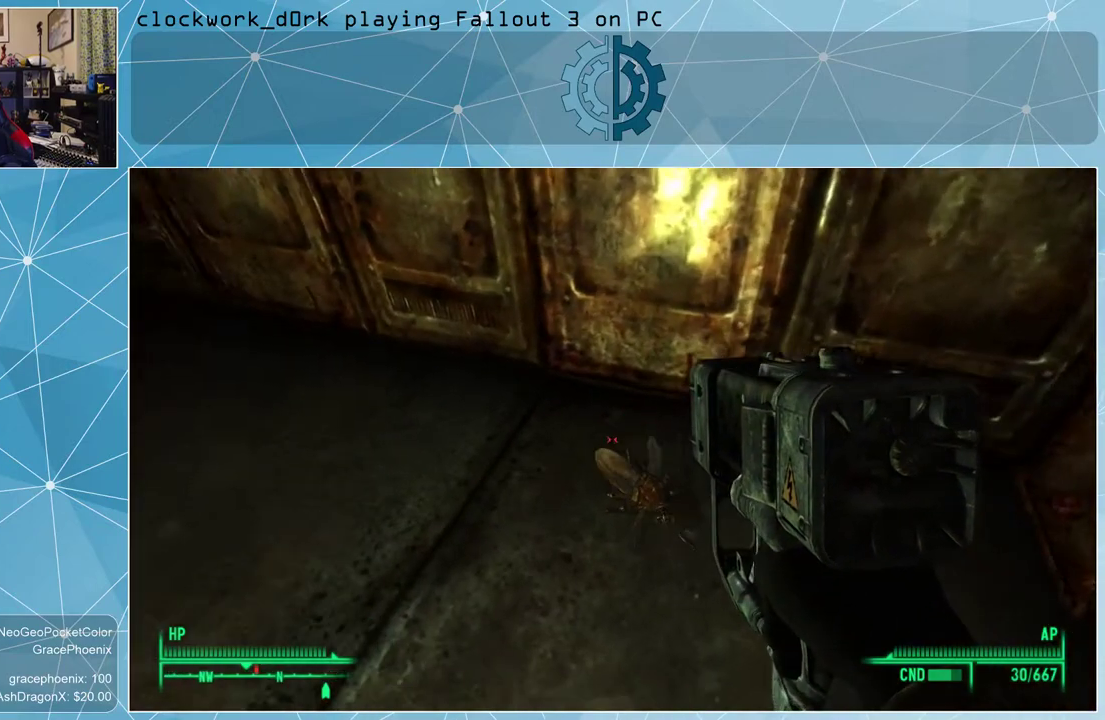
{"keys": [], "mouse": [], "events": [[133, "v", "down"], [166, "v", "up"]]}
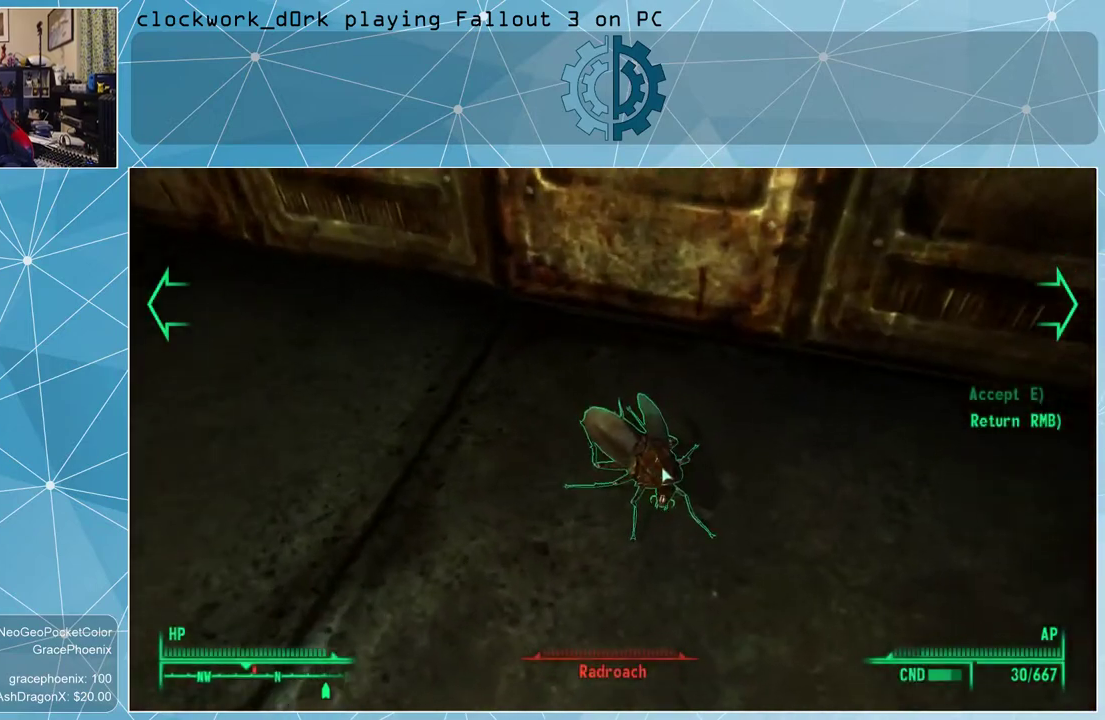
{"keys": [], "mouse": [], "events": []}
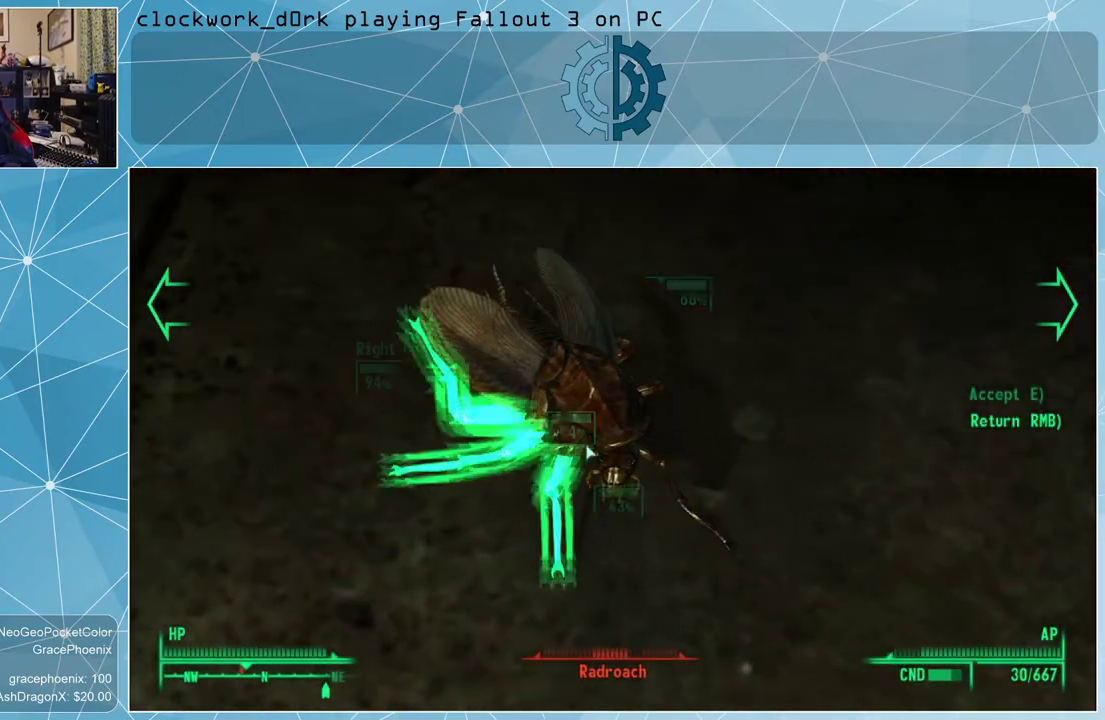
{"keys": ["e"], "mouse": [], "events": [[166, "mouse_left", "down"], [266, "mouse_left", "up"], [300, "mouse_left", "down"], [400, "mouse_left", "up"], [500, "e", "down"]]}
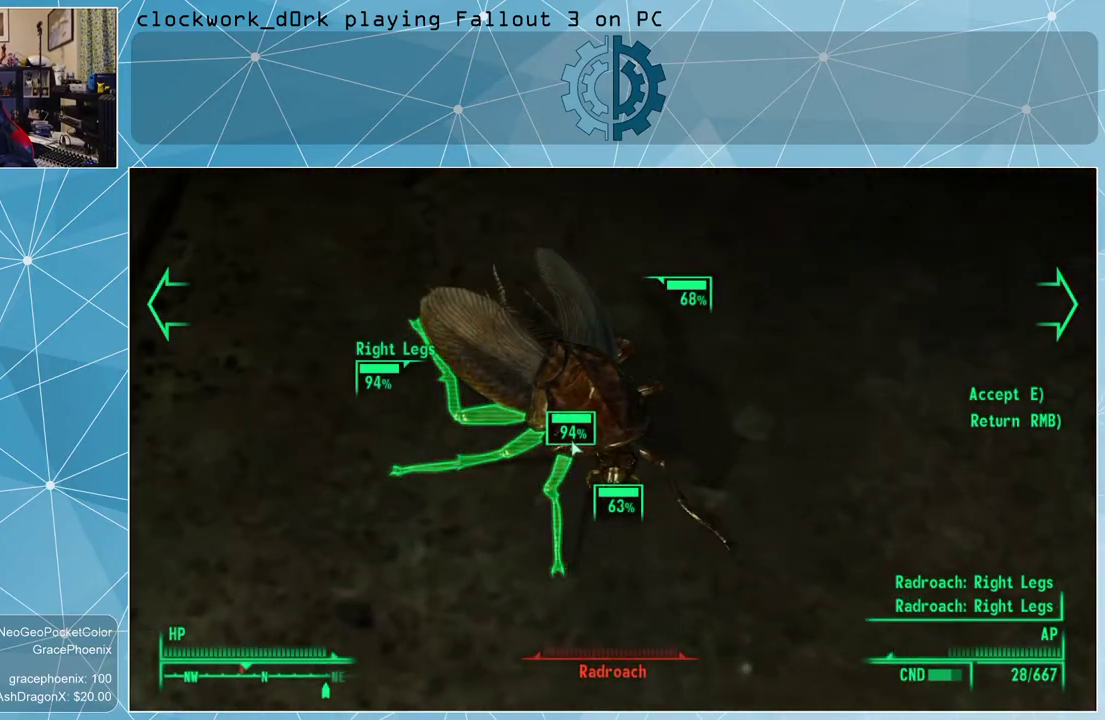
{"keys": [], "mouse": [], "events": [[33, "e", "up"]]}
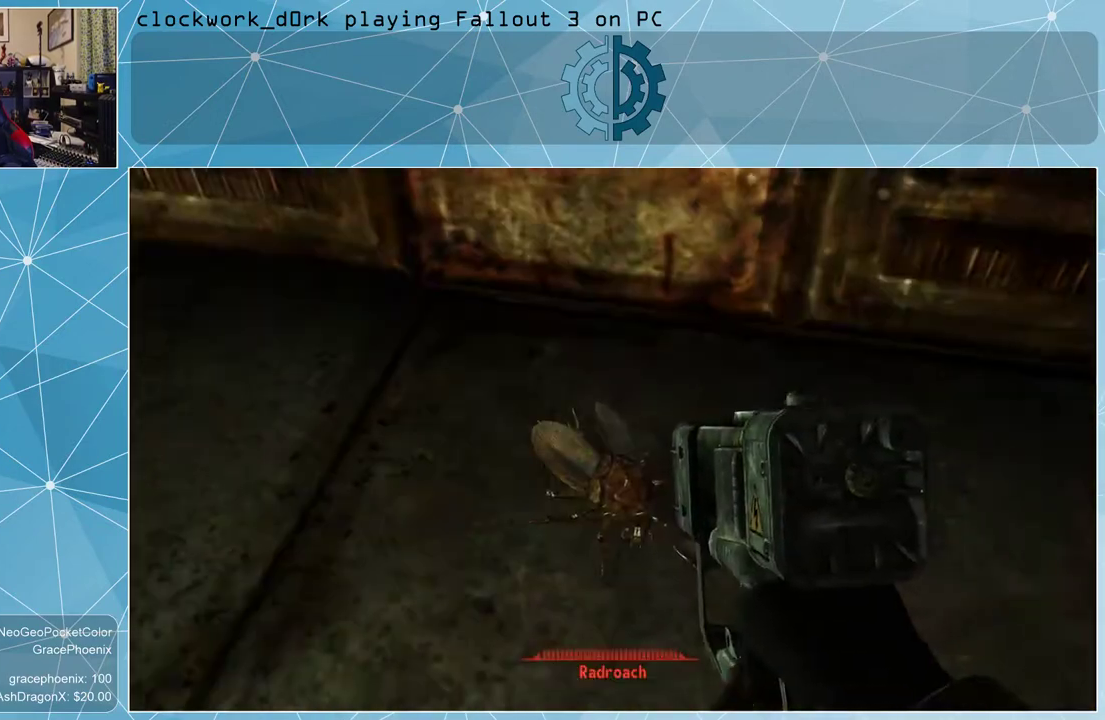
{"keys": [], "mouse": [], "events": []}